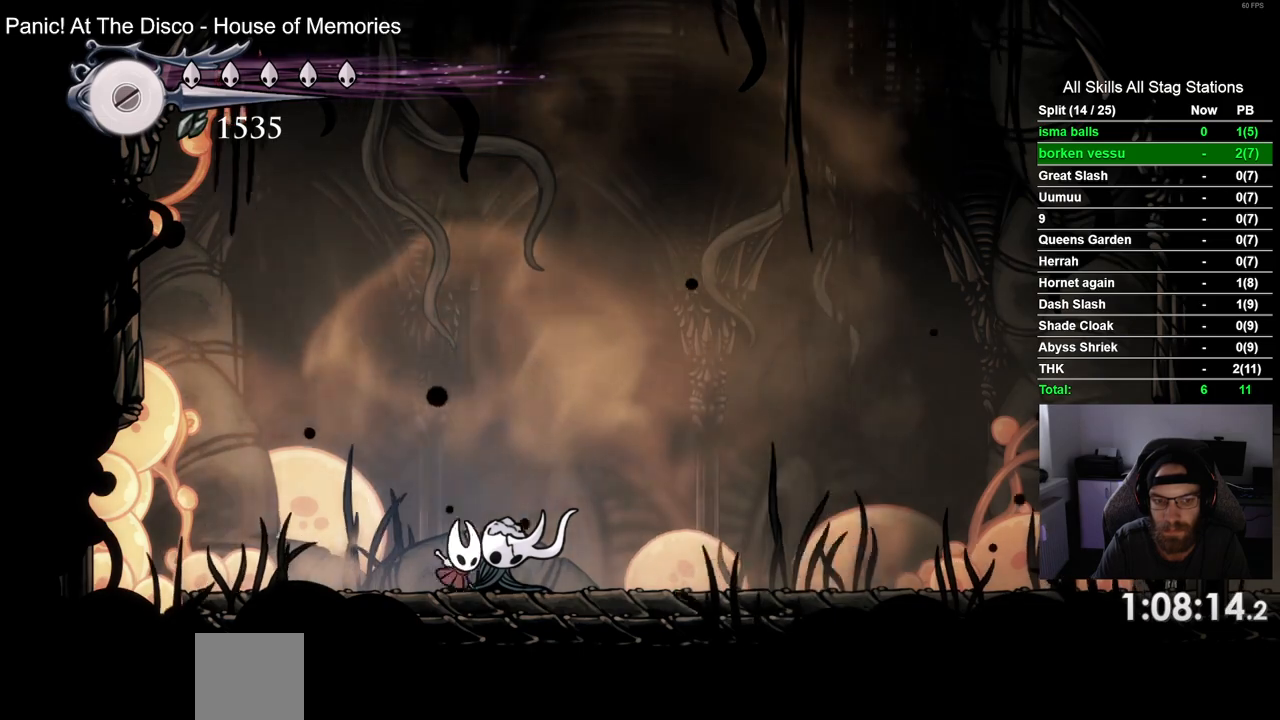
Gameplay with a controller (PlayStation layout); each line is a JSON object with the inputs held at the frame after it. "events" lists button and stick changes between this image and that frame as [ms after this image, input, new state], when the widget could be followed in between. Not read: L3 R1 R3.
{"buttons": ["DPAD_RIGHT"], "left_stick": "center", "right_stick": "center", "events": [[50, "CROSS", "up"], [283, "CROSS", "down"], [417, "CROSS", "up"]]}
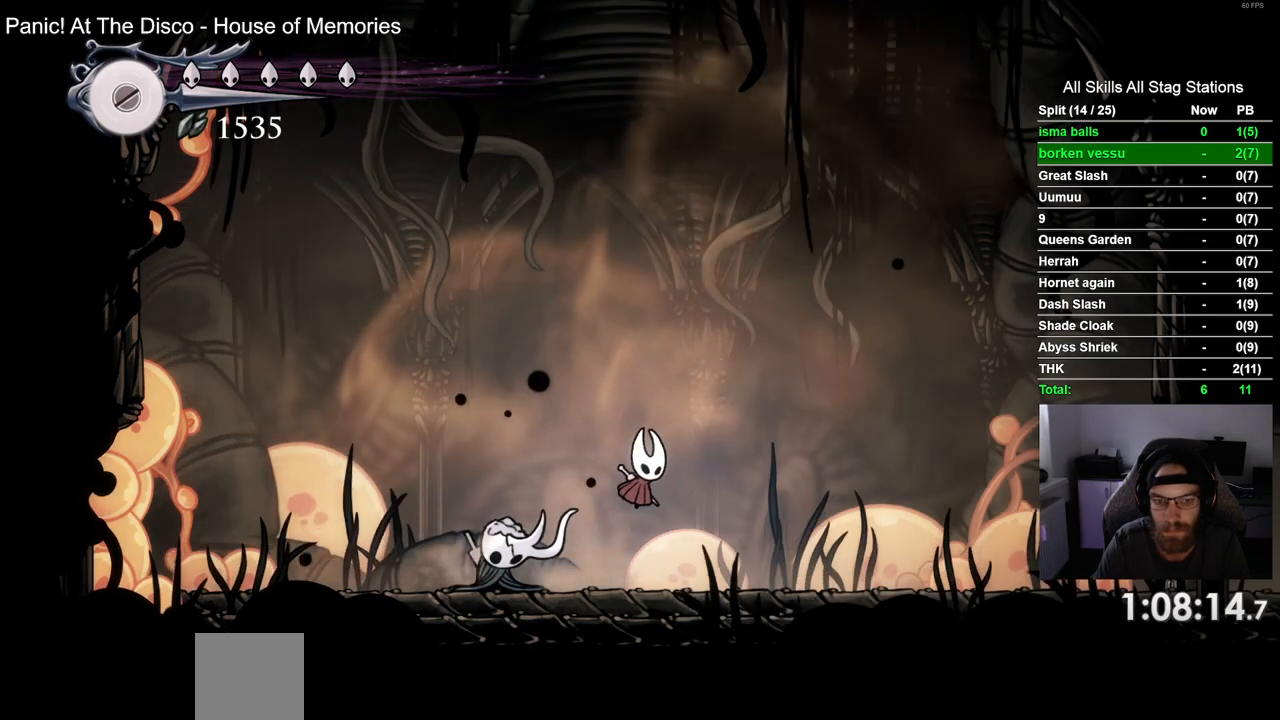
{"buttons": ["DPAD_RIGHT"], "left_stick": "center", "right_stick": "center", "events": [[167, "CROSS", "down"], [283, "CROSS", "up"]]}
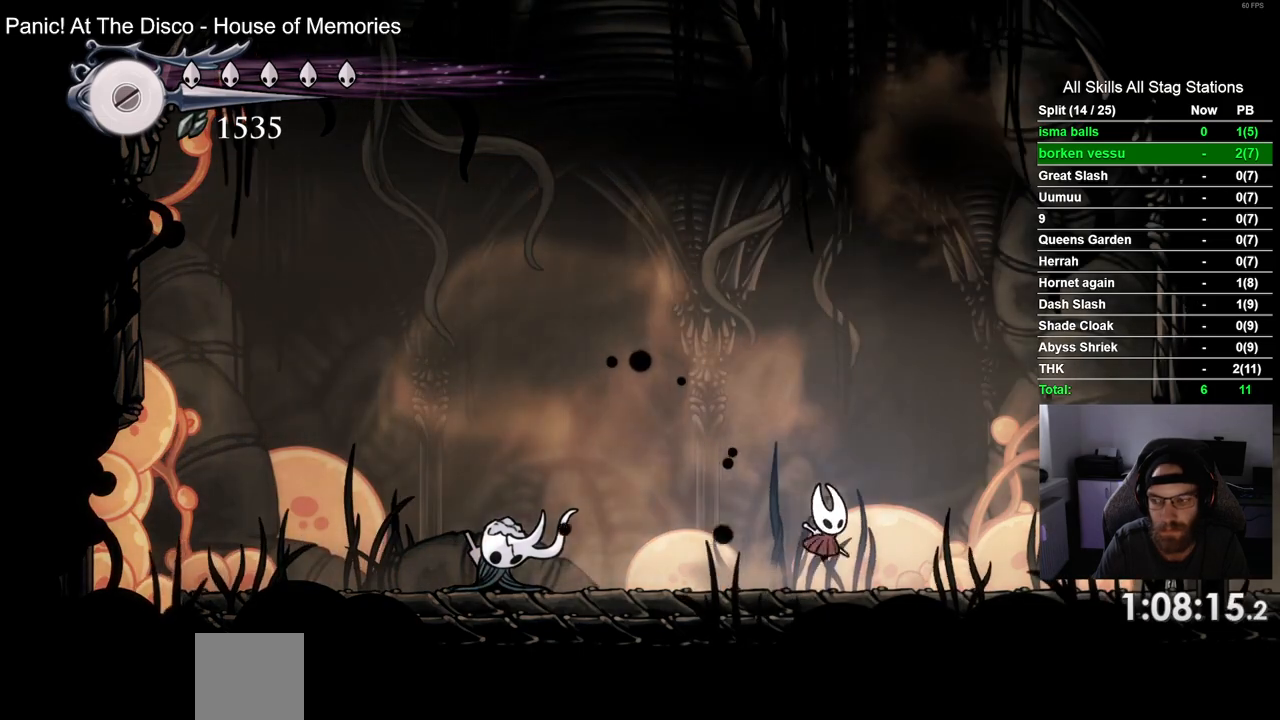
{"buttons": ["CROSS", "DPAD_RIGHT"], "left_stick": "center", "right_stick": "center", "events": [[50, "CROSS", "down"], [150, "CROSS", "up"], [400, "CROSS", "down"]]}
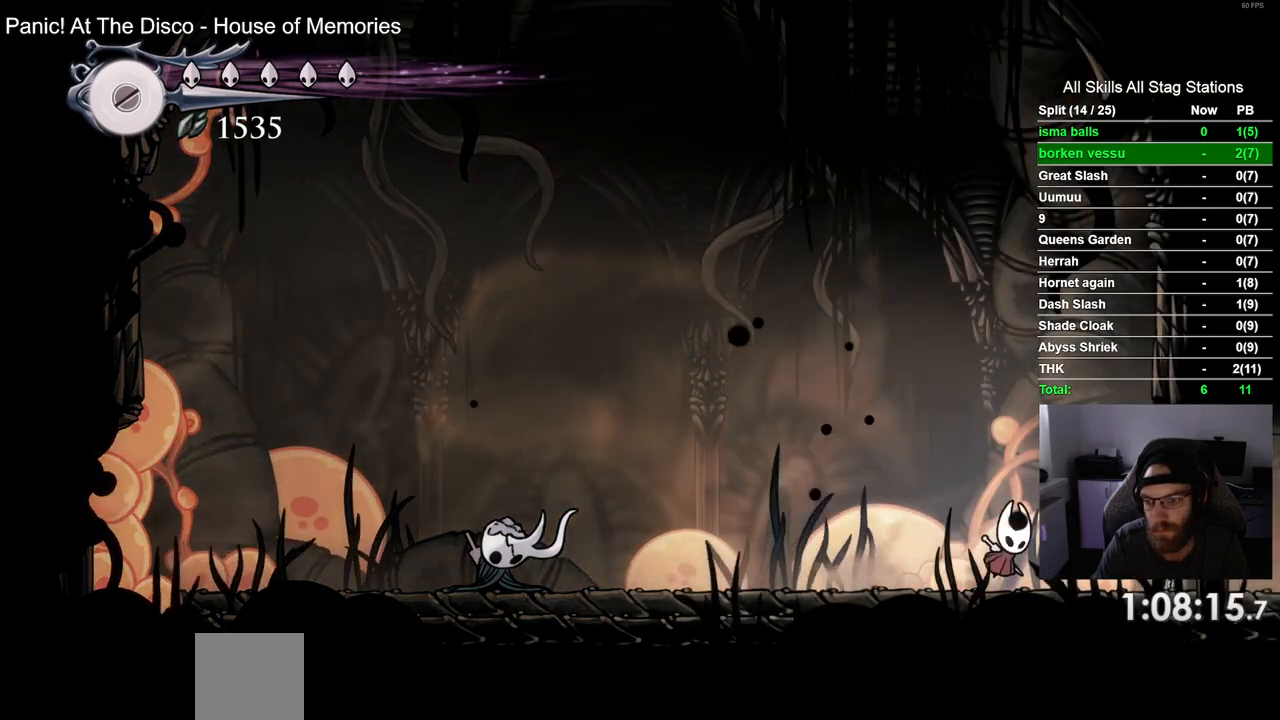
{"buttons": ["DPAD_RIGHT"], "left_stick": "center", "right_stick": "center", "events": [[17, "CROSS", "up"], [217, "SQUARE", "down"], [367, "SQUARE", "up"]]}
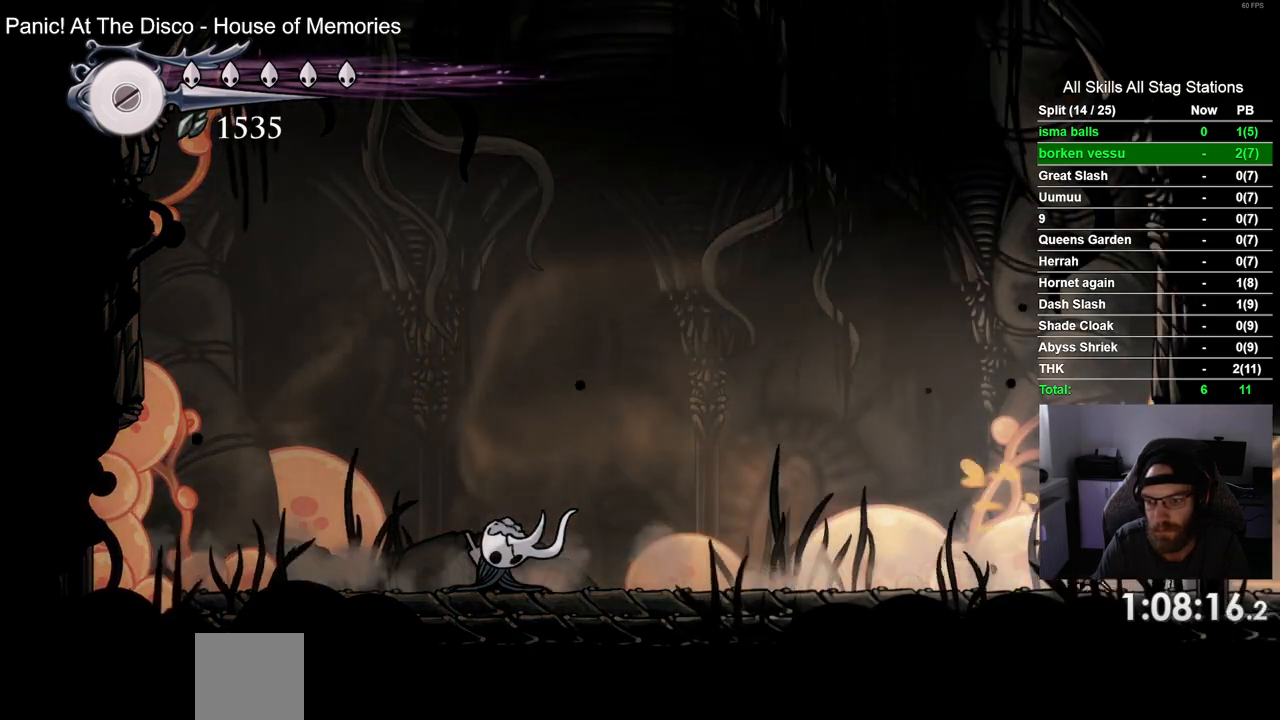
{"buttons": ["DPAD_RIGHT"], "left_stick": "center", "right_stick": "center", "events": [[100, "SQUARE", "down"], [267, "SQUARE", "up"]]}
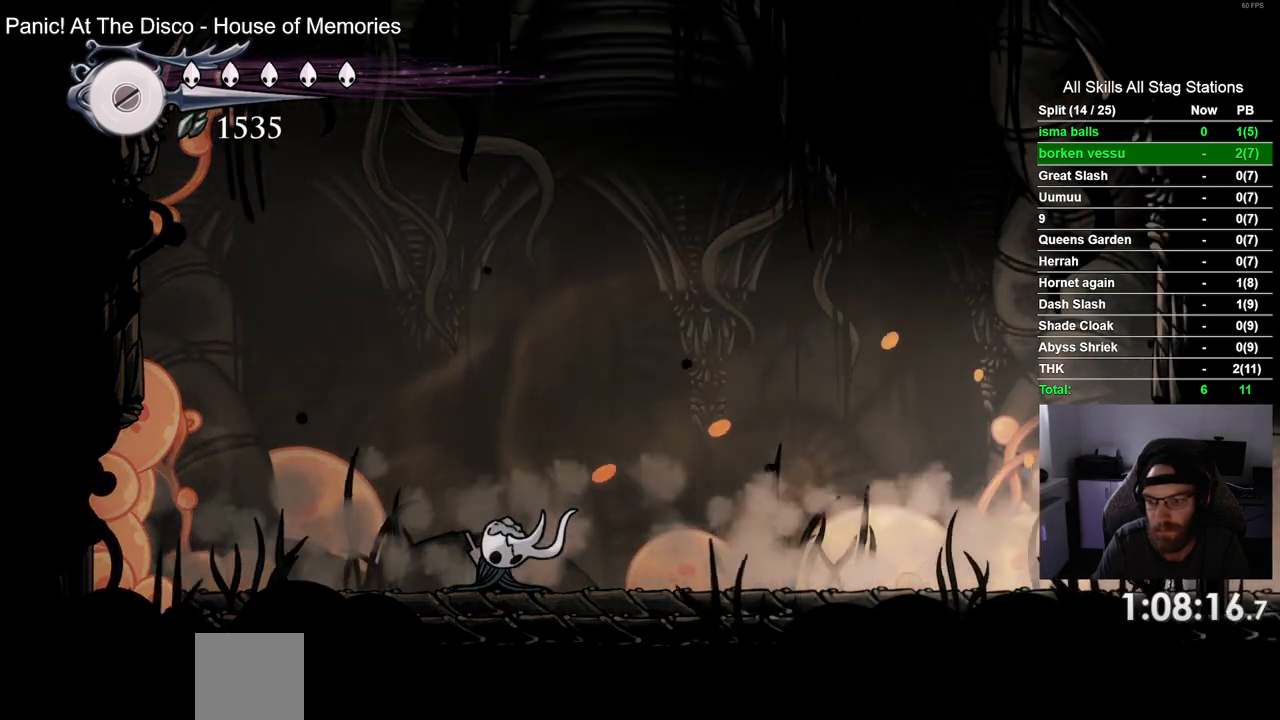
{"buttons": ["SQUARE", "DPAD_RIGHT"], "left_stick": "center", "right_stick": "center", "events": [[17, "SQUARE", "down"], [167, "SQUARE", "up"], [450, "SQUARE", "down"]]}
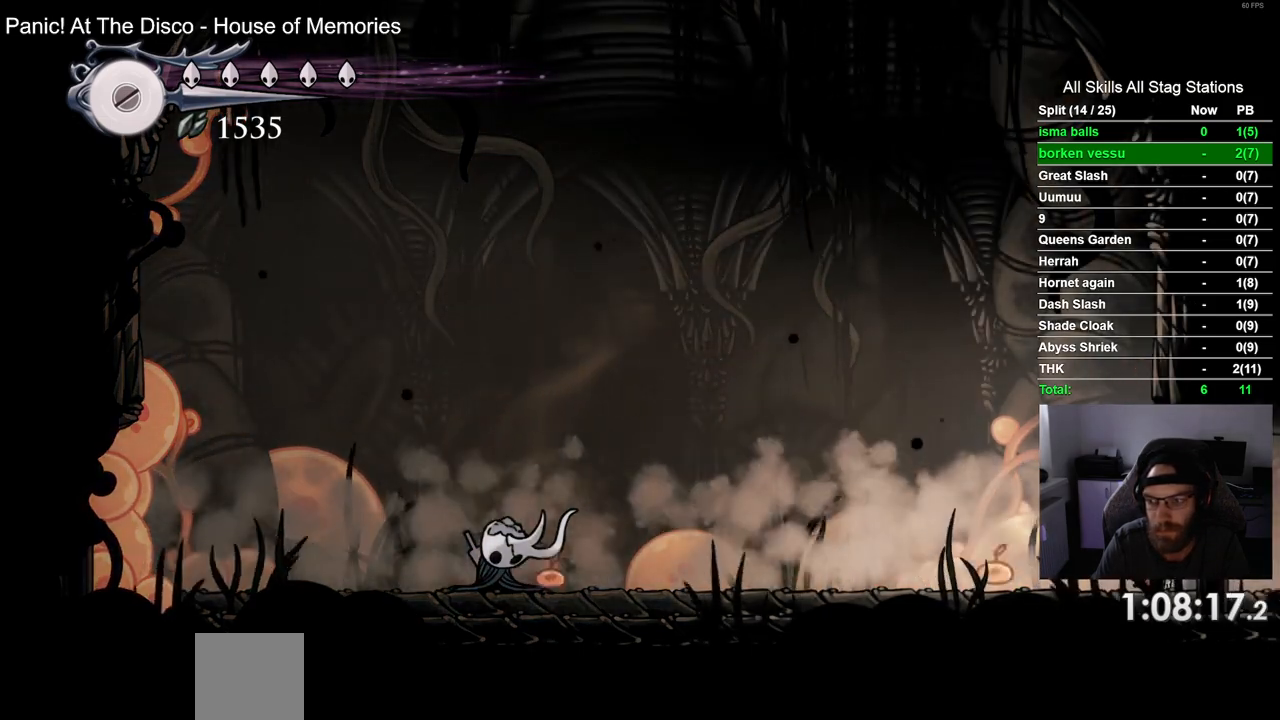
{"buttons": ["SQUARE", "DPAD_RIGHT"], "left_stick": "center", "right_stick": "center", "events": [[100, "SQUARE", "up"], [367, "SQUARE", "down"]]}
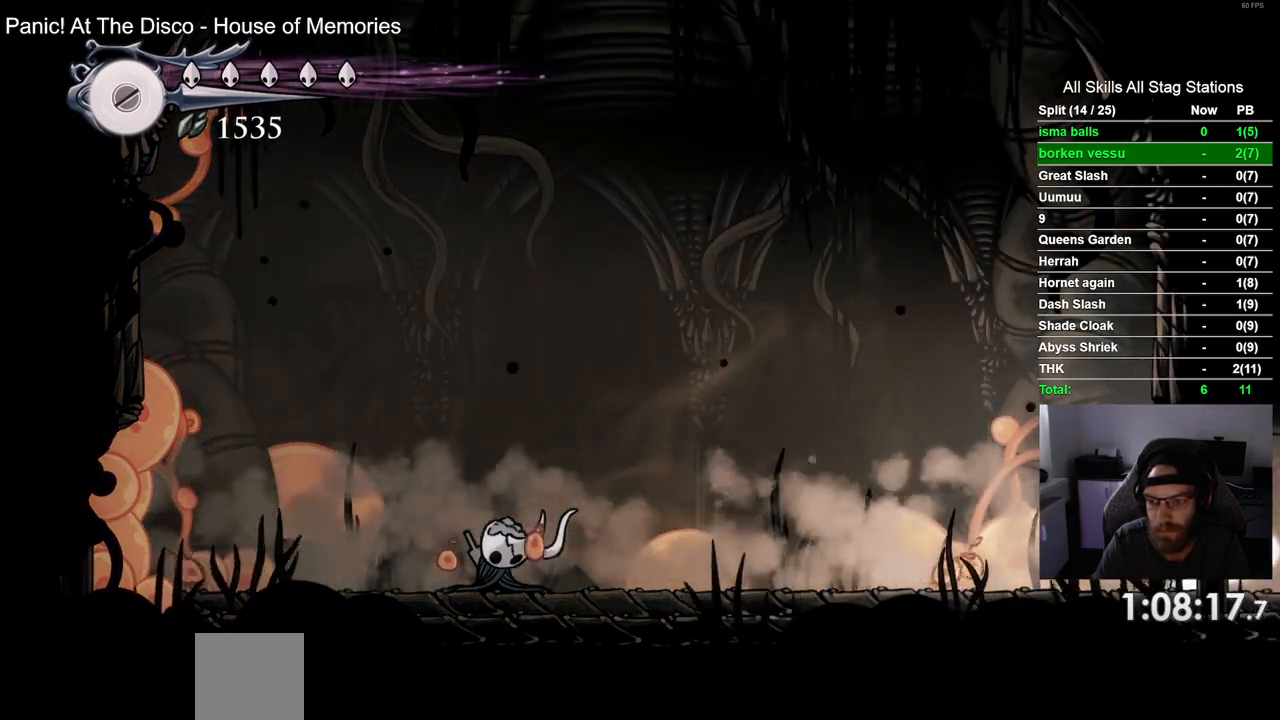
{"buttons": ["DPAD_LEFT"], "left_stick": "center", "right_stick": "center", "events": [[33, "SQUARE", "up"], [333, "SQUARE", "down"], [433, "DPAD_LEFT", "down"], [433, "DPAD_RIGHT", "up"], [483, "SQUARE", "up"]]}
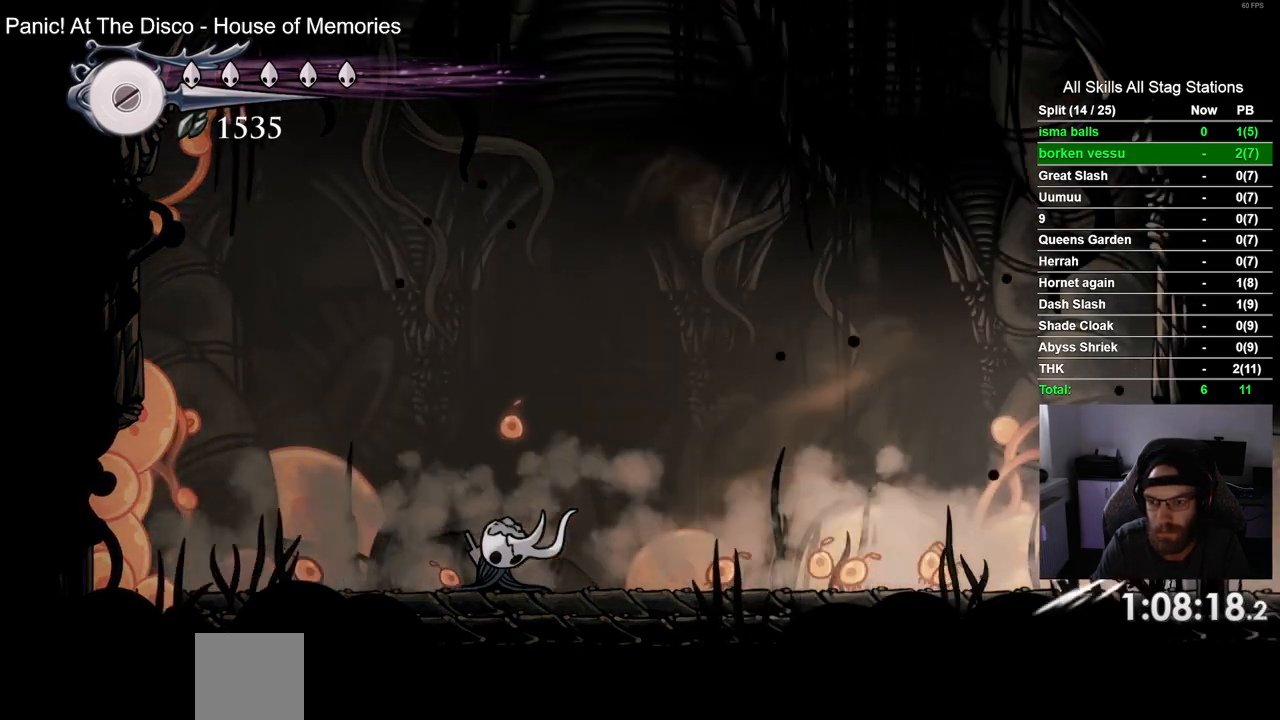
{"buttons": ["DPAD_LEFT"], "left_stick": "center", "right_stick": "center", "events": [[233, "SQUARE", "down"], [417, "SQUARE", "up"]]}
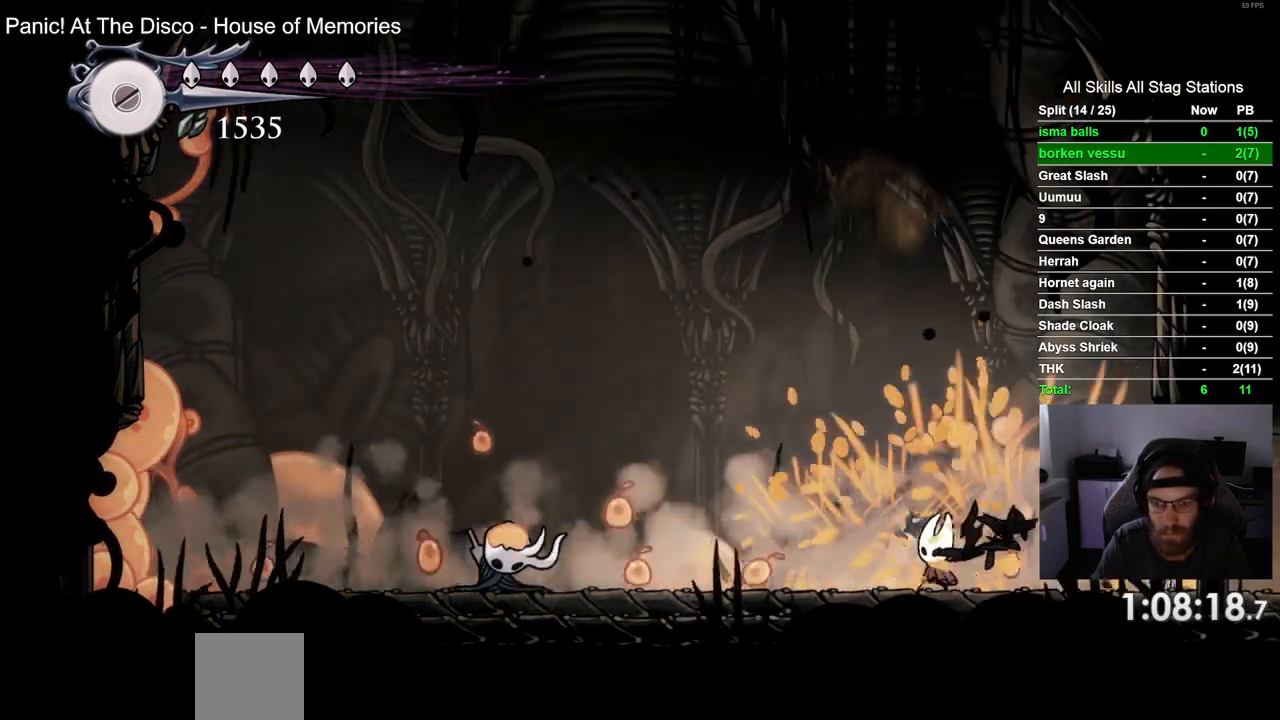
{"buttons": ["DPAD_LEFT"], "left_stick": "center", "right_stick": "center", "events": [[183, "SQUARE", "down"], [367, "SQUARE", "up"]]}
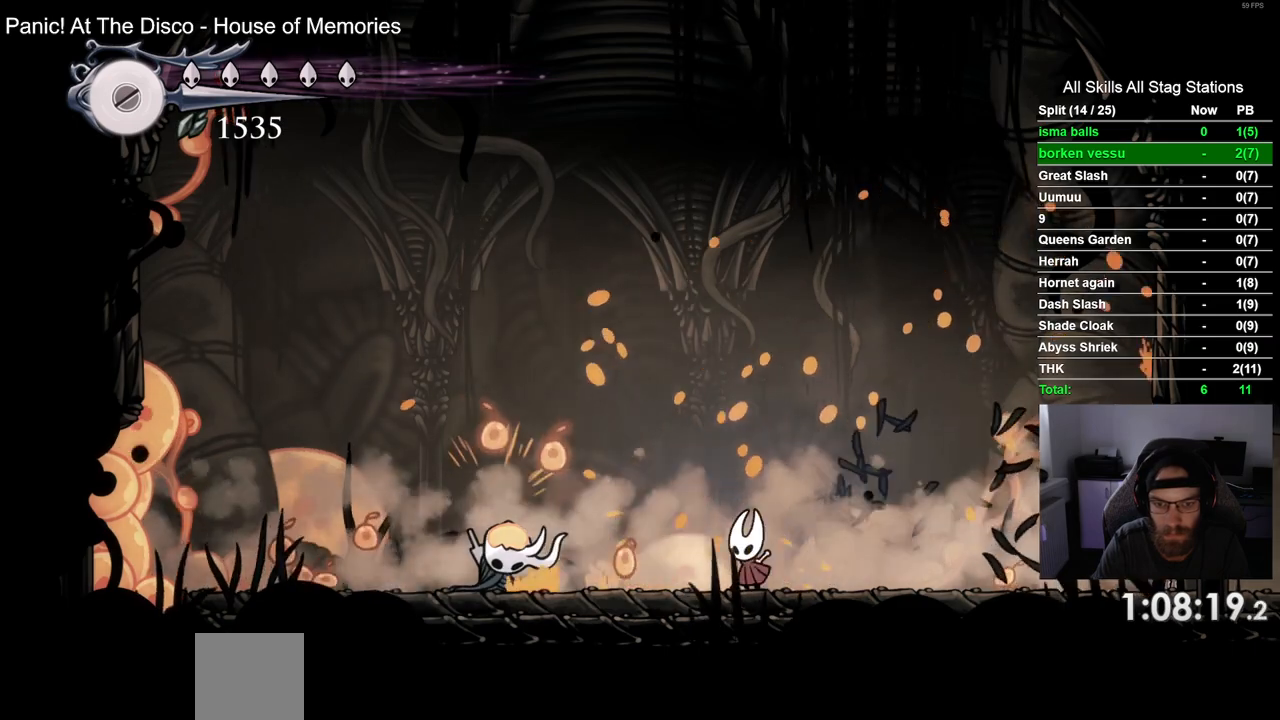
{"buttons": [], "left_stick": "center", "right_stick": "center", "events": [[100, "SQUARE", "down"], [133, "DPAD_LEFT", "up"], [267, "SQUARE", "up"]]}
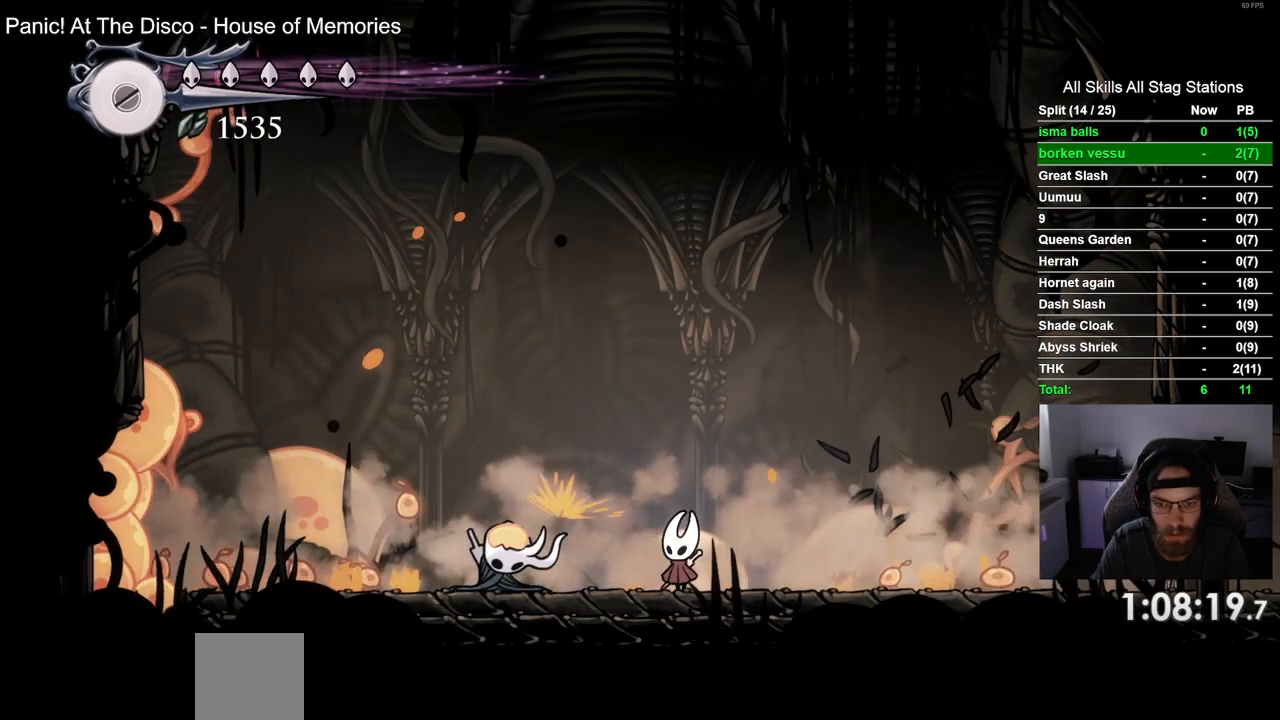
{"buttons": ["DPAD_RIGHT"], "left_stick": "center", "right_stick": "center", "events": [[83, "DPAD_RIGHT", "down"], [150, "SQUARE", "down"], [317, "SQUARE", "up"]]}
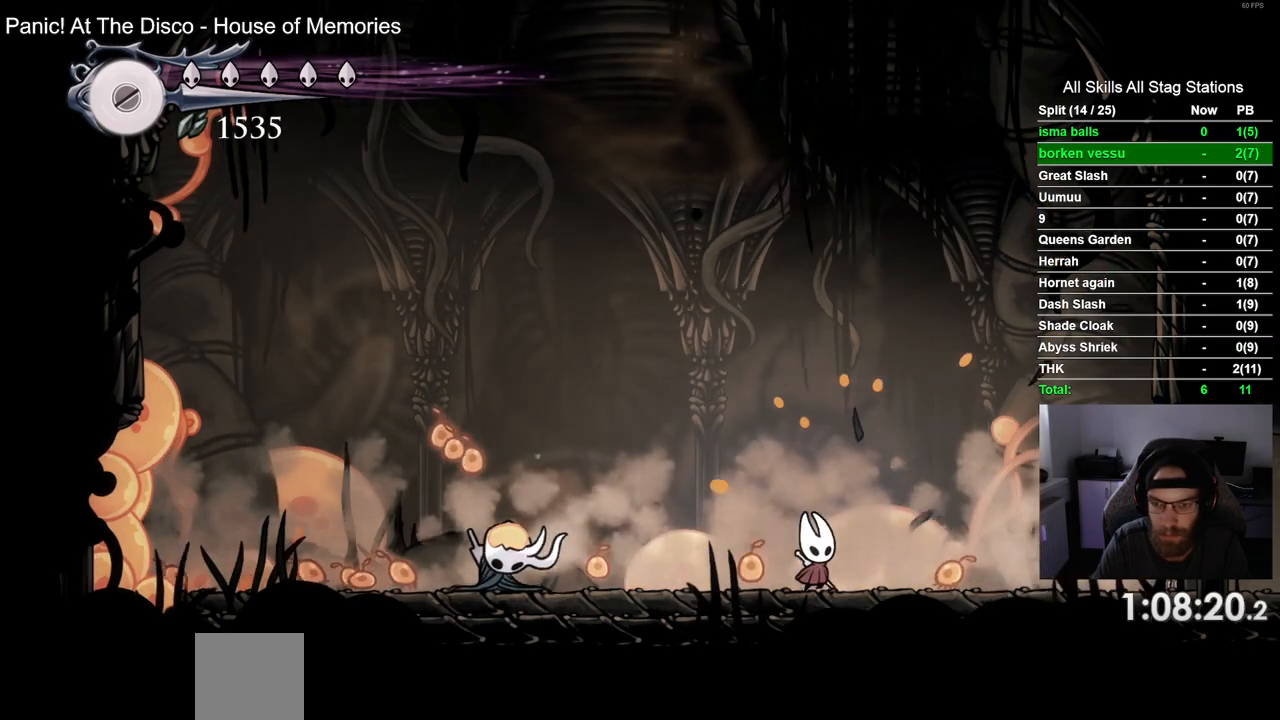
{"buttons": ["SQUARE", "DPAD_LEFT"], "left_stick": "center", "right_stick": "center", "events": [[50, "DPAD_RIGHT", "up"], [50, "SQUARE", "down"], [133, "DPAD_LEFT", "down"], [217, "SQUARE", "up"], [483, "SQUARE", "down"]]}
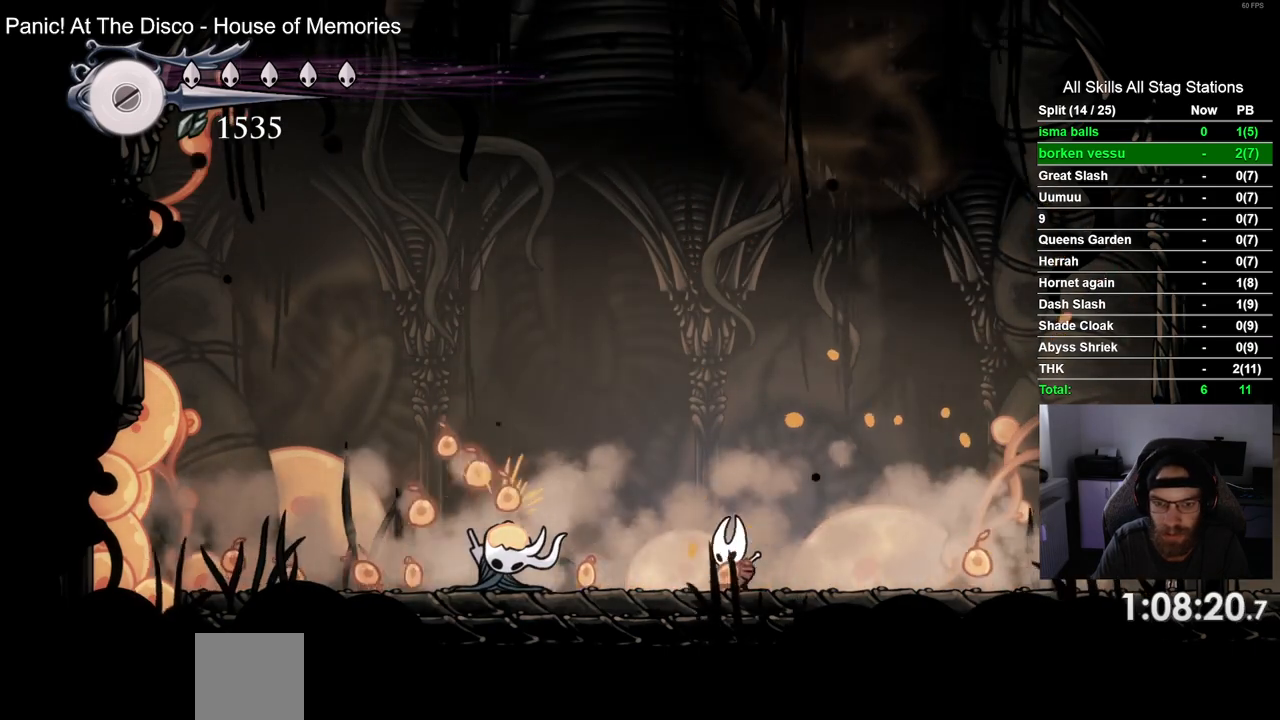
{"buttons": ["SQUARE", "DPAD_RIGHT"], "left_stick": "center", "right_stick": "center", "events": [[17, "DPAD_LEFT", "up"], [150, "SQUARE", "up"], [433, "DPAD_RIGHT", "down"], [433, "SQUARE", "down"]]}
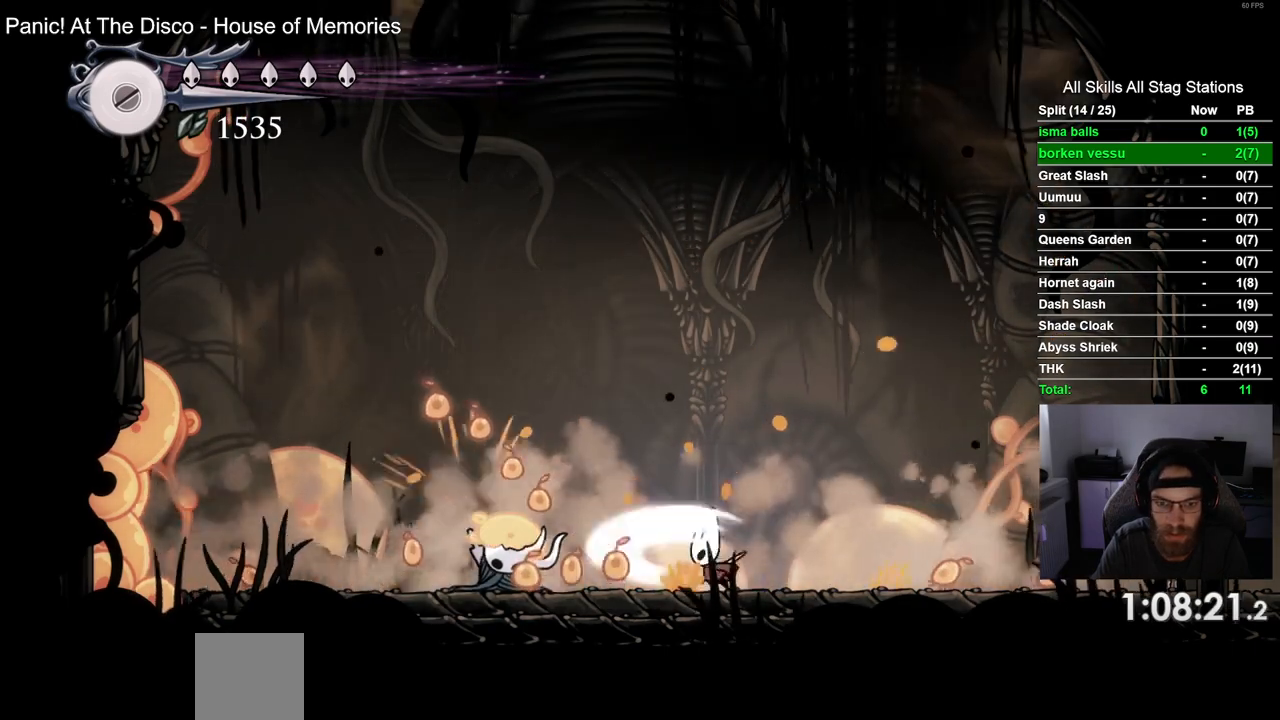
{"buttons": [], "left_stick": "center", "right_stick": "center", "events": [[83, "SQUARE", "up"], [233, "DPAD_RIGHT", "up"], [333, "SQUARE", "down"], [500, "SQUARE", "up"]]}
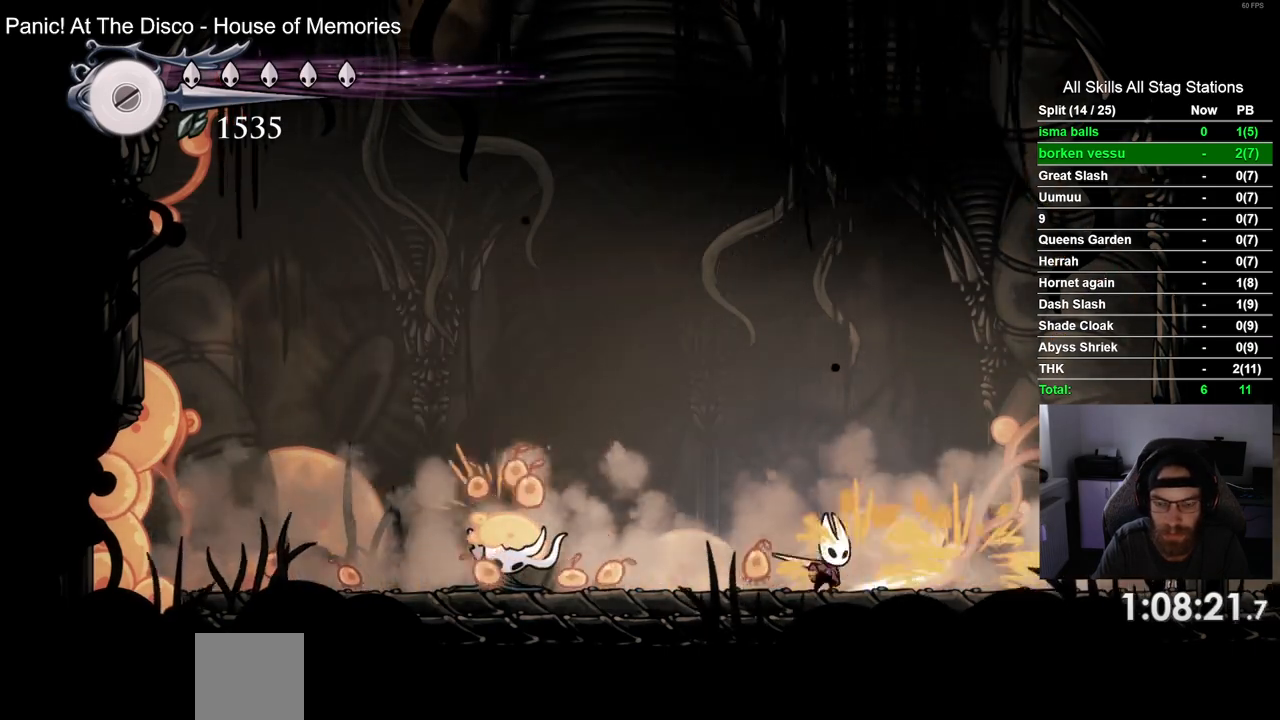
{"buttons": ["SQUARE", "DPAD_LEFT"], "left_stick": "center", "right_stick": "center", "events": [[267, "DPAD_LEFT", "down"], [367, "SQUARE", "down"]]}
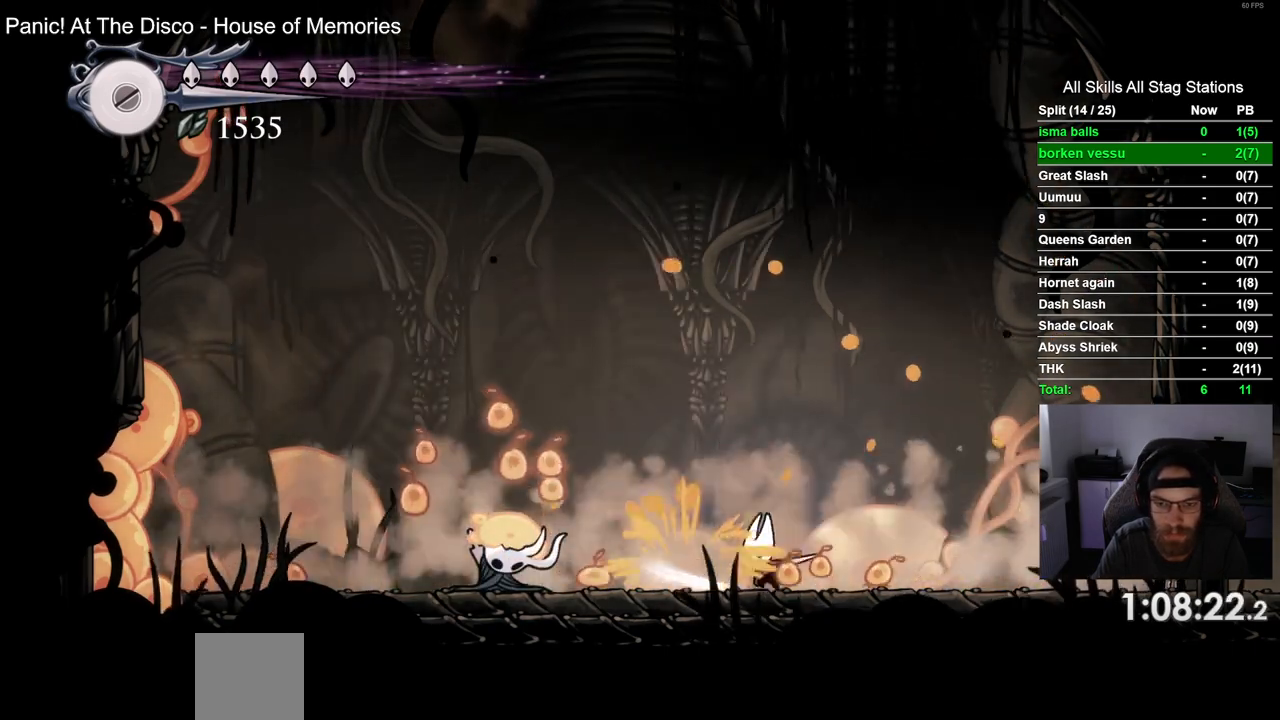
{"buttons": ["DPAD_RIGHT"], "left_stick": "center", "right_stick": "center", "events": [[33, "SQUARE", "up"], [267, "SQUARE", "down"], [283, "DPAD_LEFT", "up"], [433, "SQUARE", "up"], [450, "DPAD_RIGHT", "down"]]}
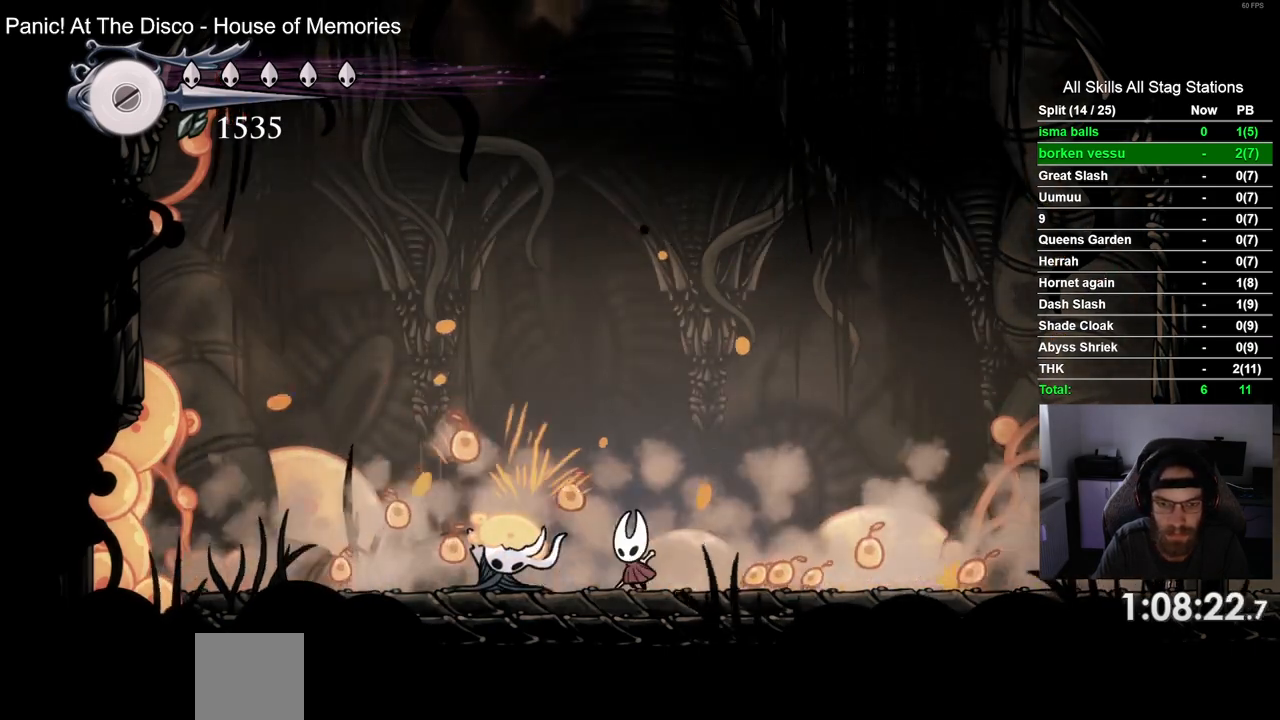
{"buttons": [], "left_stick": "center", "right_stick": "center", "events": [[150, "SQUARE", "down"], [317, "SQUARE", "up"], [500, "DPAD_RIGHT", "up"]]}
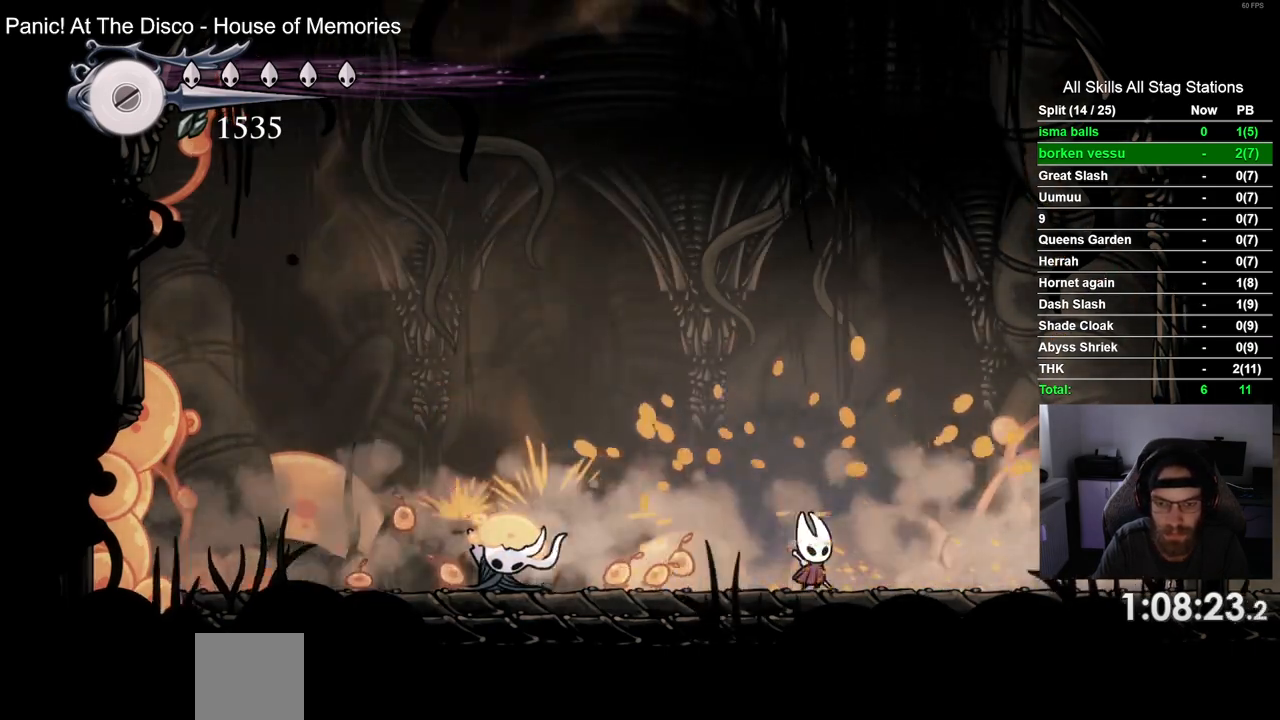
{"buttons": ["SQUARE"], "left_stick": "center", "right_stick": "center", "events": [[67, "SQUARE", "down"], [117, "DPAD_LEFT", "down"], [233, "SQUARE", "up"], [433, "DPAD_LEFT", "up"], [450, "SQUARE", "down"]]}
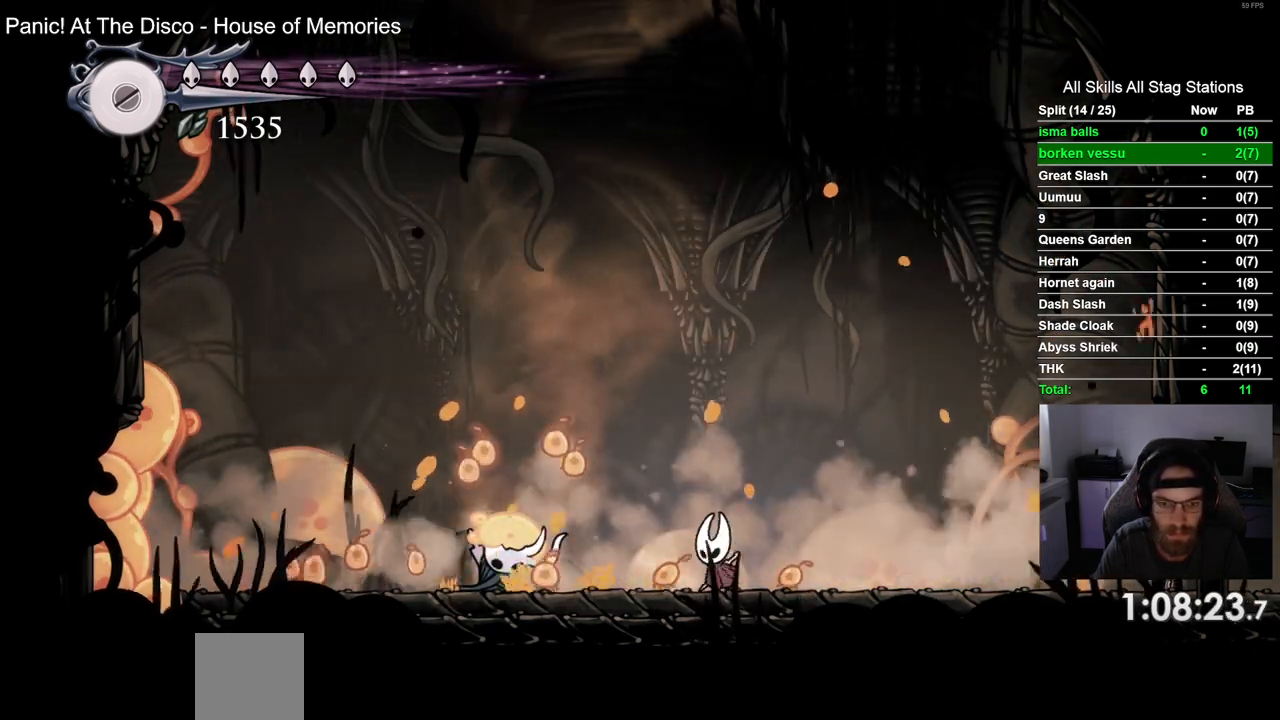
{"buttons": ["SQUARE", "DPAD_LEFT"], "left_stick": "center", "right_stick": "center", "events": [[150, "SQUARE", "up"], [400, "DPAD_LEFT", "down"], [433, "SQUARE", "down"]]}
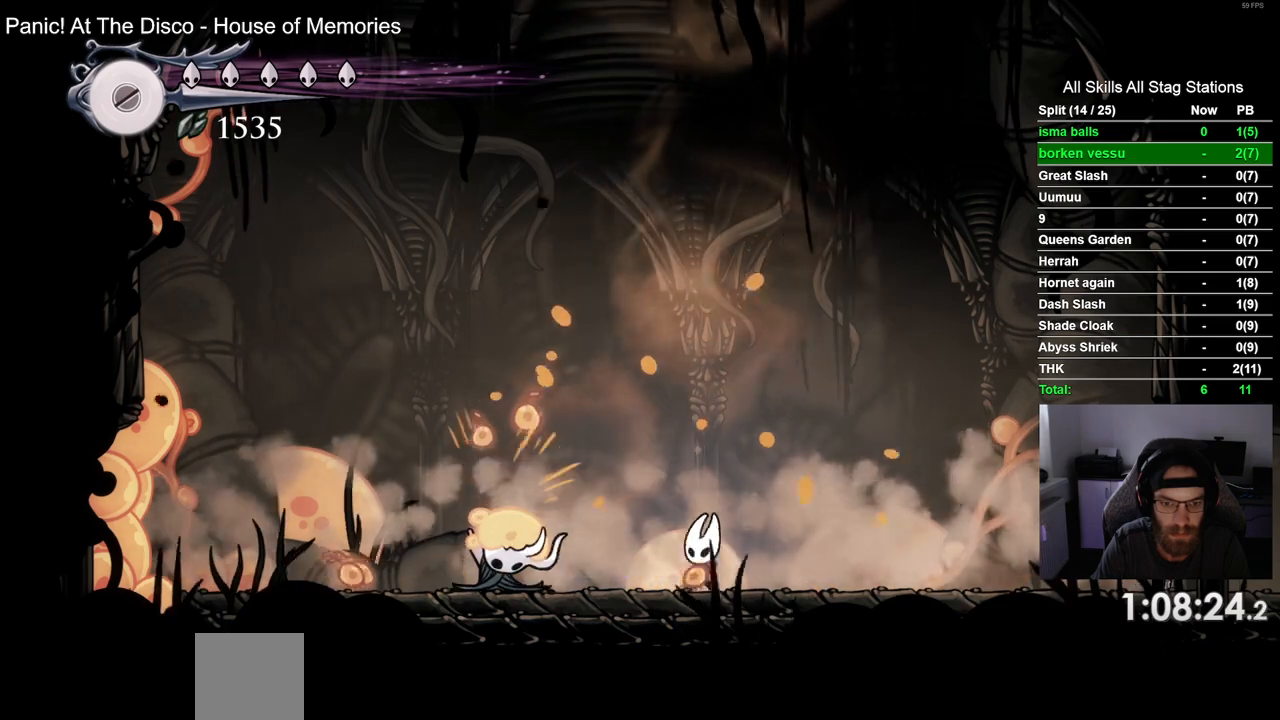
{"buttons": ["SQUARE"], "left_stick": "center", "right_stick": "center", "events": [[17, "DPAD_LEFT", "up"], [117, "SQUARE", "up"], [383, "SQUARE", "down"]]}
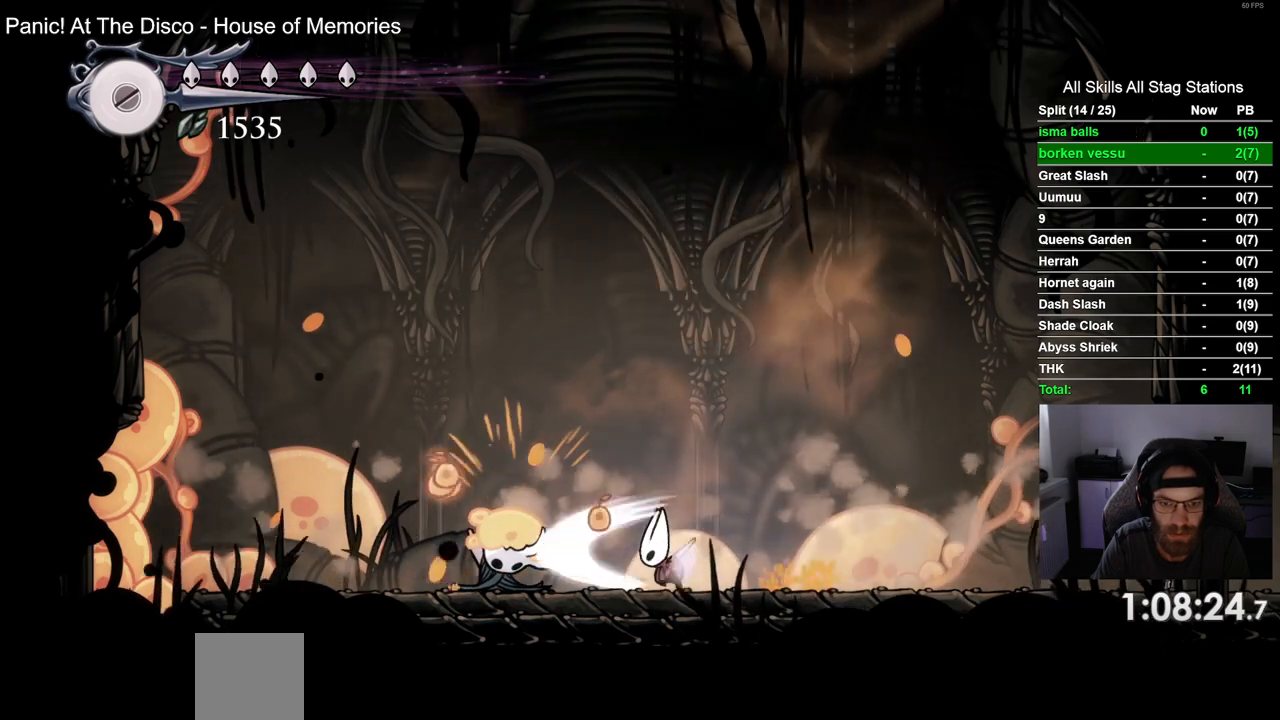
{"buttons": [], "left_stick": "center", "right_stick": "center", "events": [[67, "SQUARE", "up"]]}
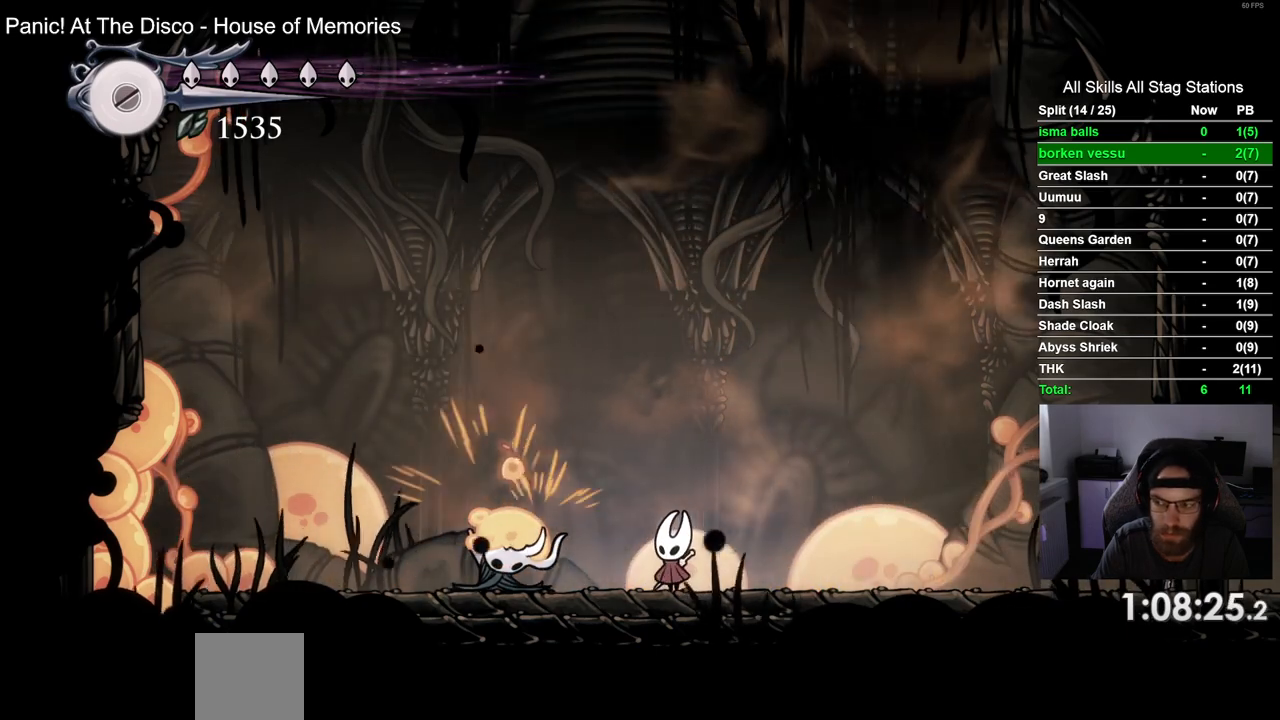
{"buttons": ["SQUARE"], "left_stick": "center", "right_stick": "center", "events": [[50, "SQUARE", "down"], [233, "SQUARE", "up"], [333, "DPAD_LEFT", "down"], [417, "DPAD_LEFT", "up"], [450, "SQUARE", "down"]]}
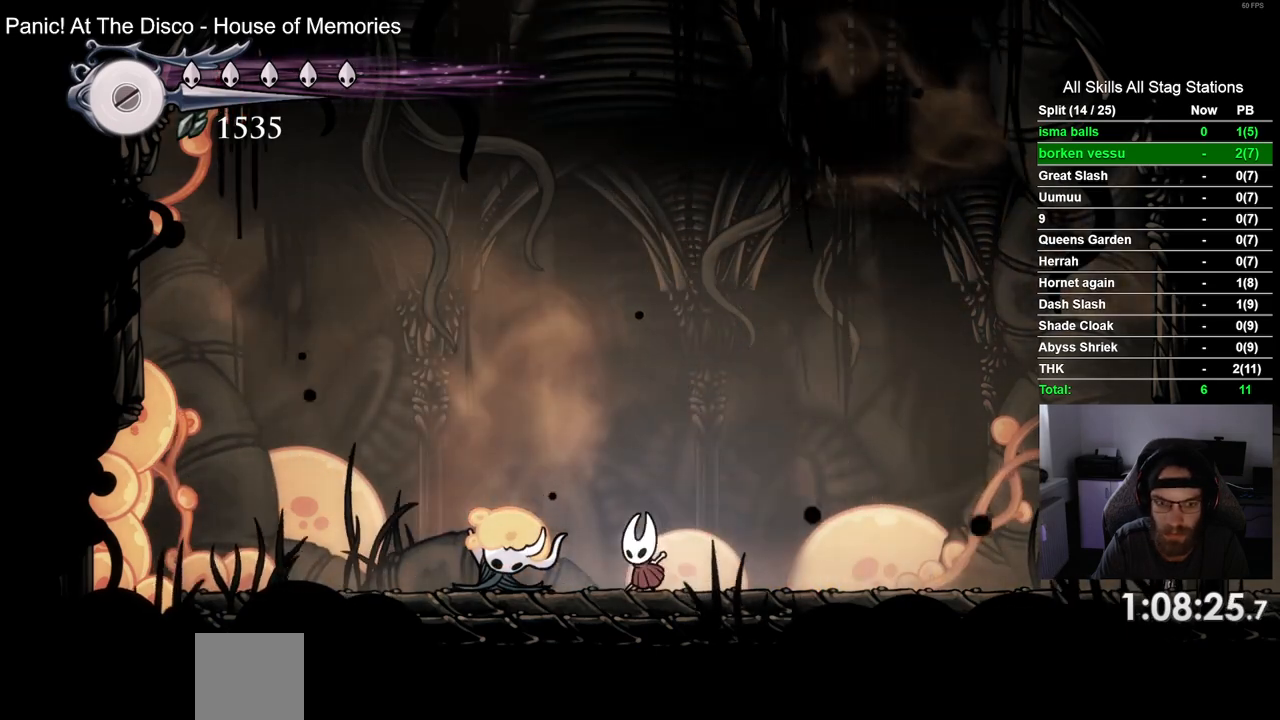
{"buttons": ["SQUARE"], "left_stick": "center", "right_stick": "center", "events": [[133, "SQUARE", "up"], [433, "SQUARE", "down"]]}
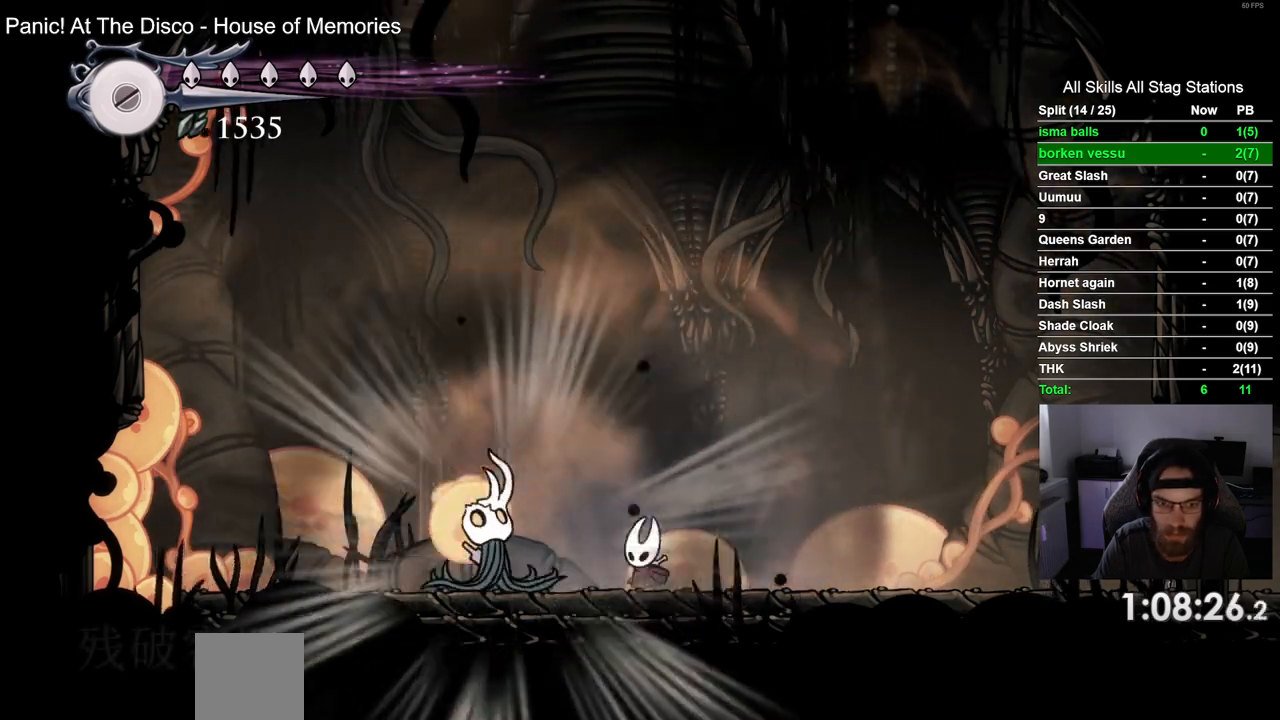
{"buttons": [], "left_stick": "center", "right_stick": "center", "events": [[100, "SQUARE", "up"], [267, "SQUARE", "down"], [417, "SQUARE", "up"]]}